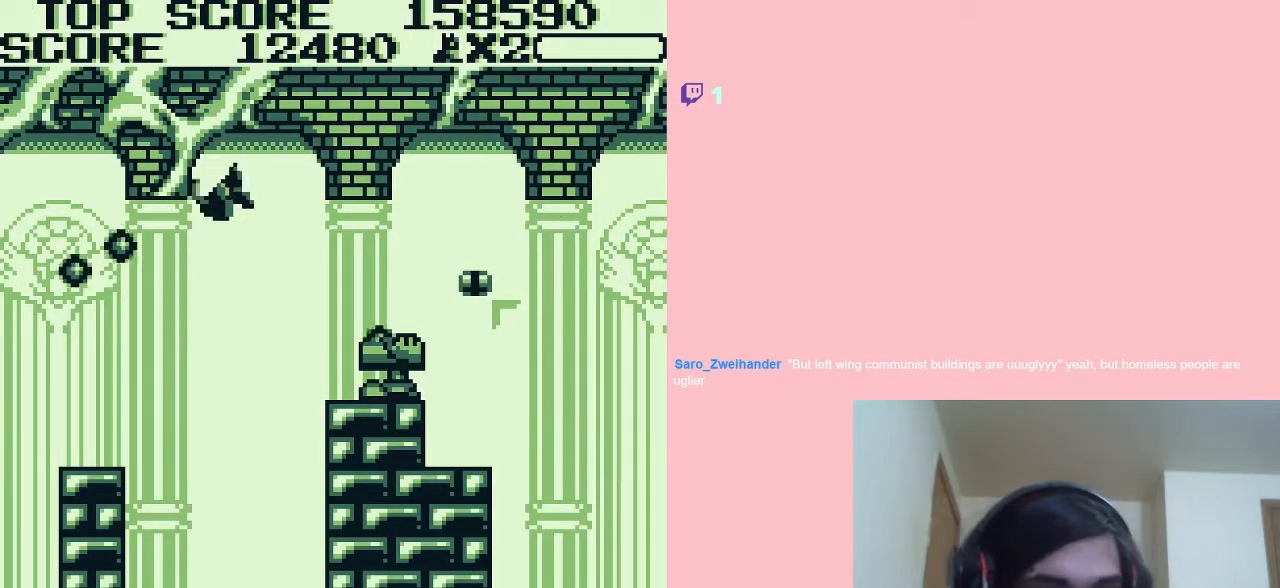
Gameplay with a controller (Nintendo layout); each line is a JSON object with the inputs held at the frame after it. "events" lists button and stick changes between this image and that frame as [ms after this image, input, new state], when the widget could be followed in between. Not read: L2 L3 R2 R3.
{"buttons": ["B"], "left_stick": "center", "right_stick": "center", "events": [[133, "B", "up"], [200, "B", "down"], [217, "B", "up"], [283, "B", "down"], [350, "B", "up"], [383, "B", "down"], [433, "B", "up"], [467, "B", "down"]]}
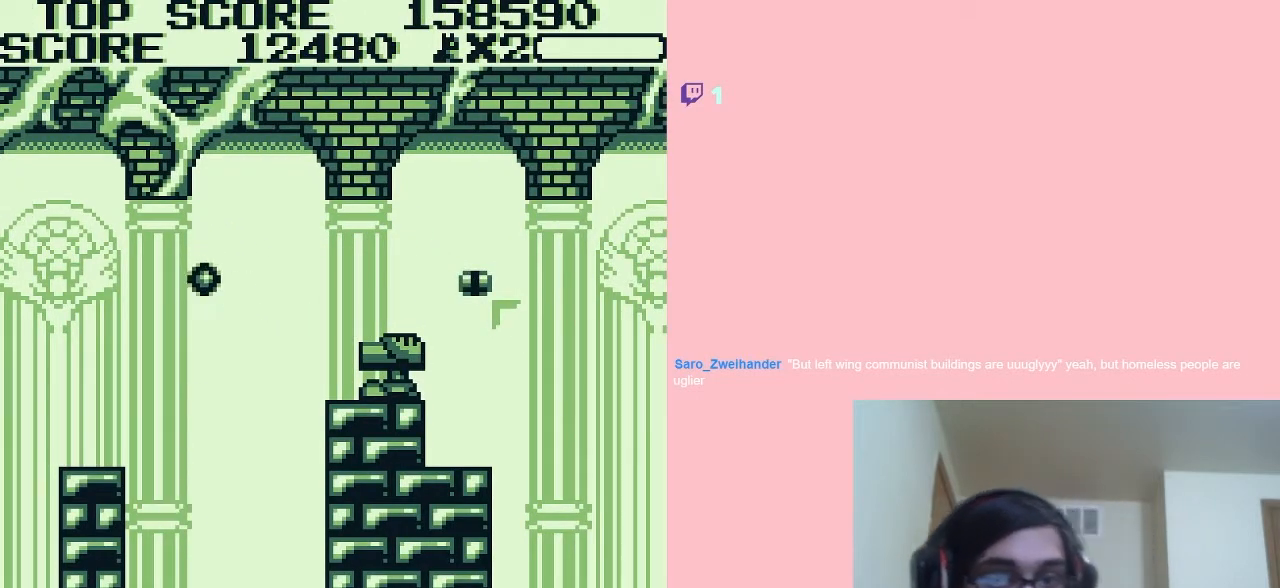
{"buttons": [], "left_stick": "center", "right_stick": "center", "events": [[33, "B", "up"], [117, "B", "down"], [133, "B", "up"], [167, "B", "down"], [233, "B", "up"], [417, "B", "down"], [450, "B", "up"]]}
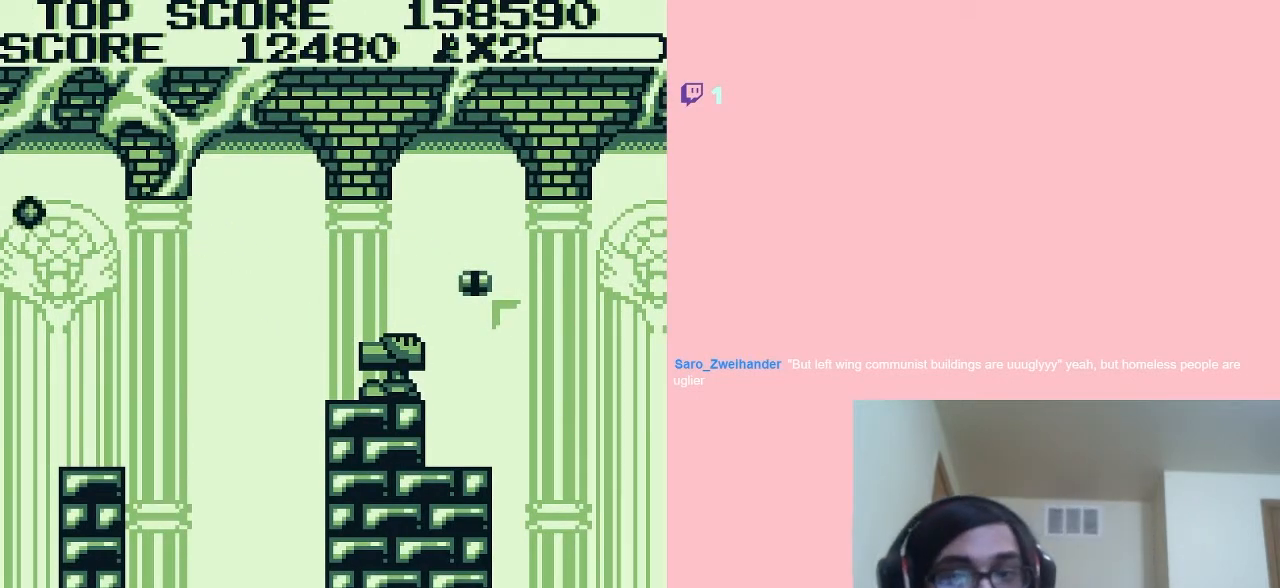
{"buttons": [], "left_stick": "center", "right_stick": "center", "events": [[67, "B", "down"], [100, "B", "up"]]}
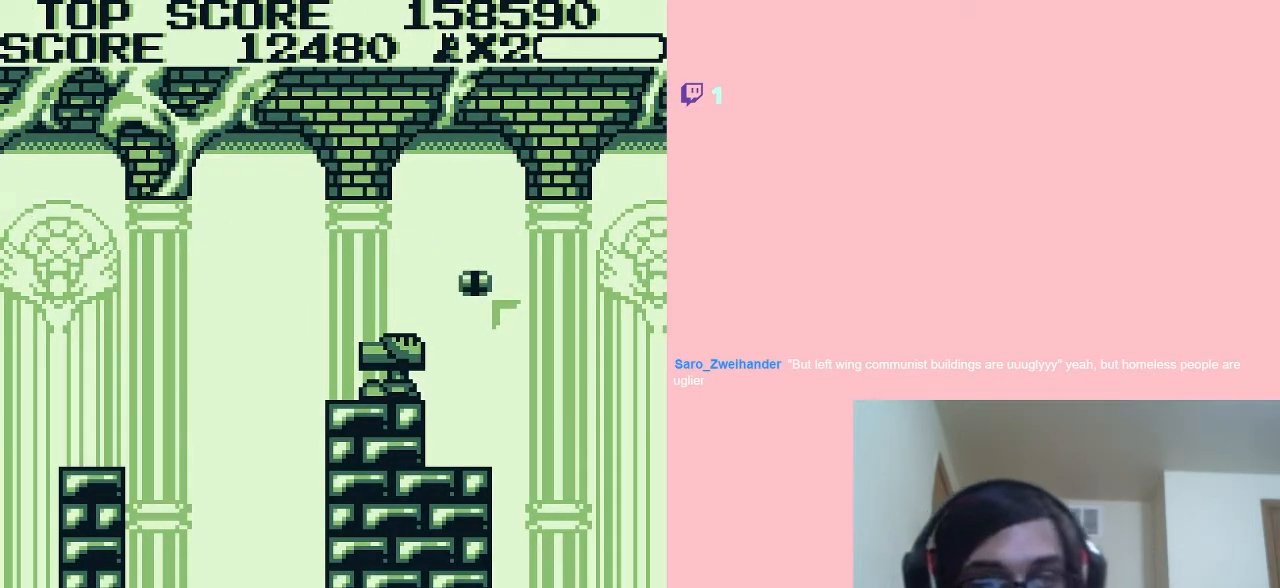
{"buttons": [], "left_stick": "center", "right_stick": "center", "events": []}
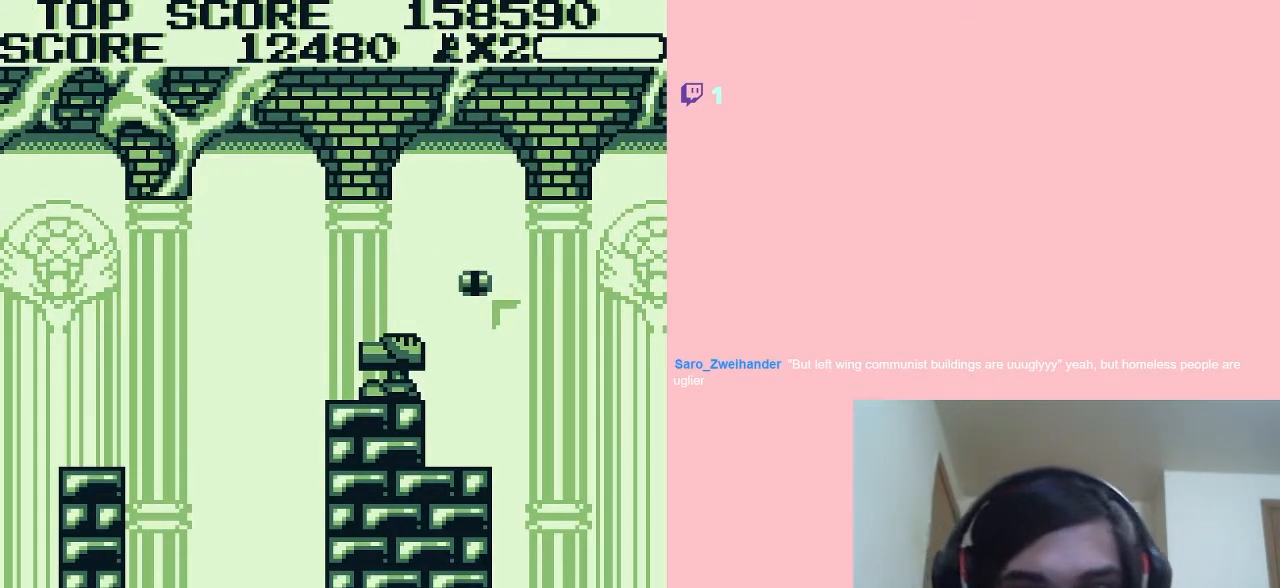
{"buttons": ["B"], "left_stick": "center", "right_stick": "center", "events": [[200, "B", "down"], [217, "B", "up"], [283, "B", "down"], [350, "B", "up"], [383, "B", "down"], [433, "B", "up"], [500, "B", "down"]]}
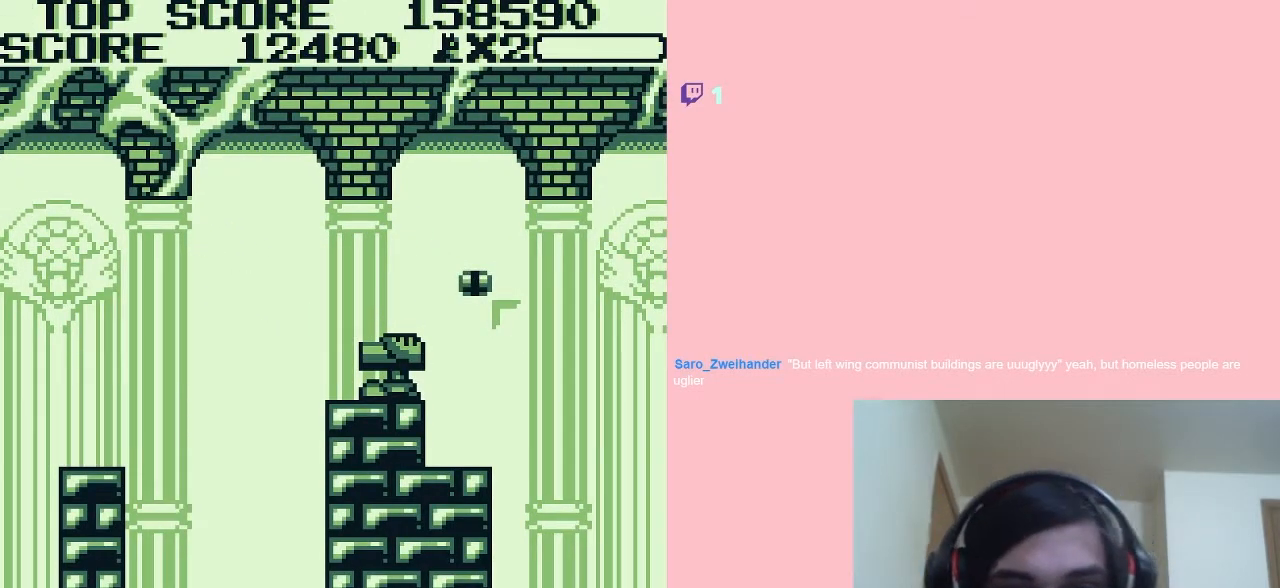
{"buttons": [], "left_stick": "center", "right_stick": "center", "events": [[50, "B", "up"], [83, "B", "down"], [133, "B", "up"], [200, "B", "down"], [233, "B", "up"]]}
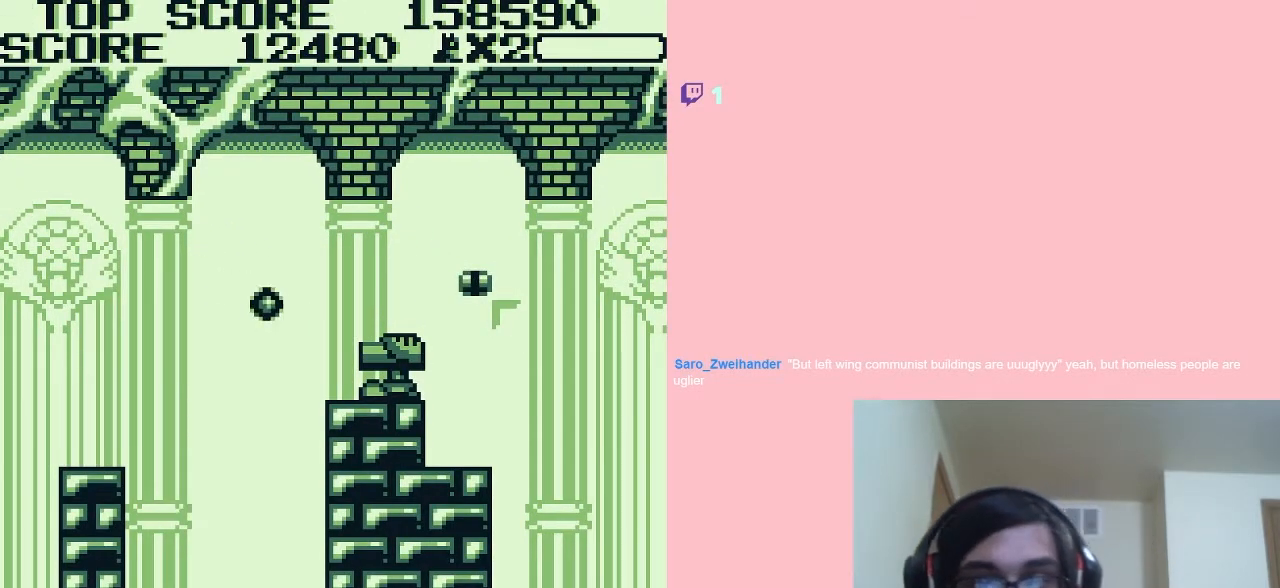
{"buttons": ["A"], "left_stick": "center", "right_stick": "center", "events": [[383, "A", "down"]]}
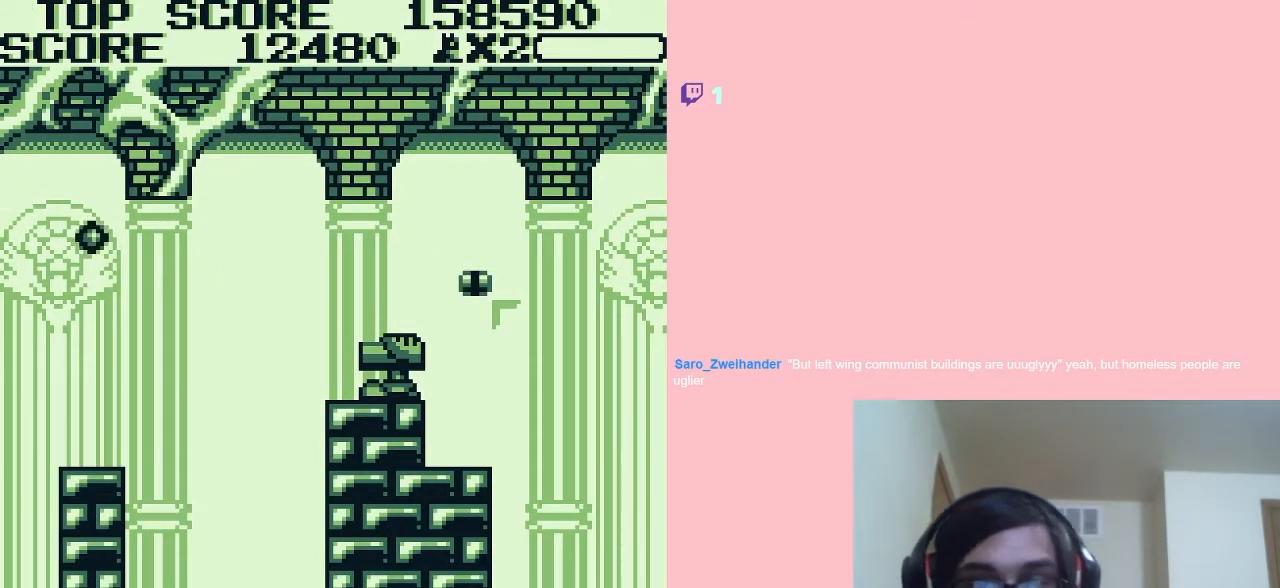
{"buttons": [], "left_stick": "center", "right_stick": "center", "events": [[50, "A", "up"], [300, "A", "down"], [450, "A", "up"]]}
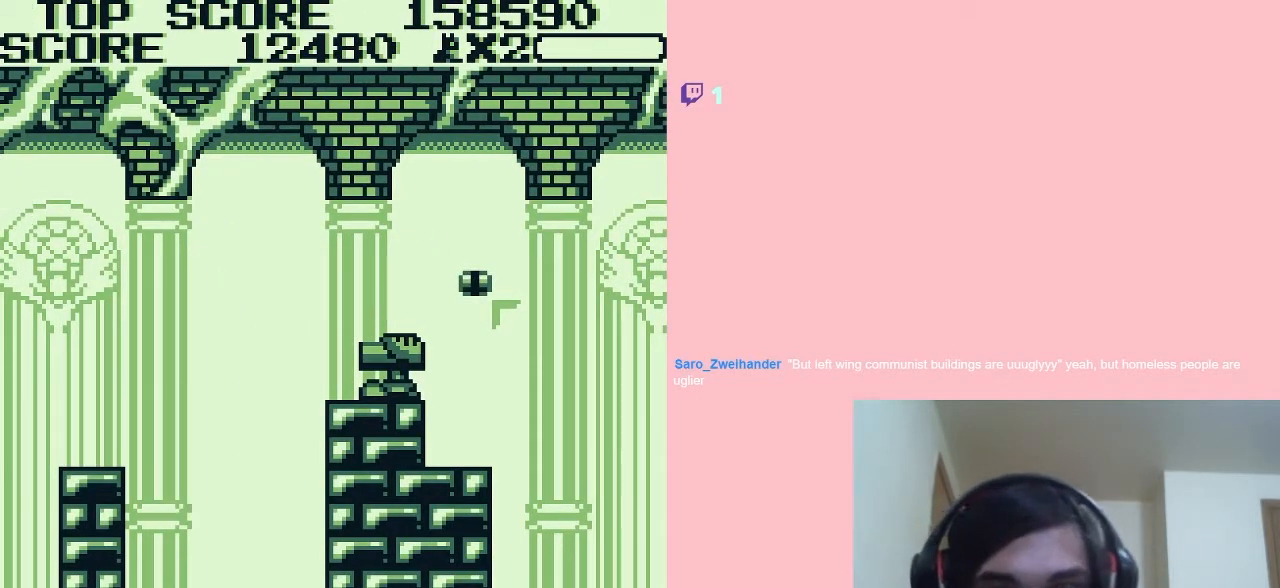
{"buttons": [], "left_stick": "center", "right_stick": "center", "events": []}
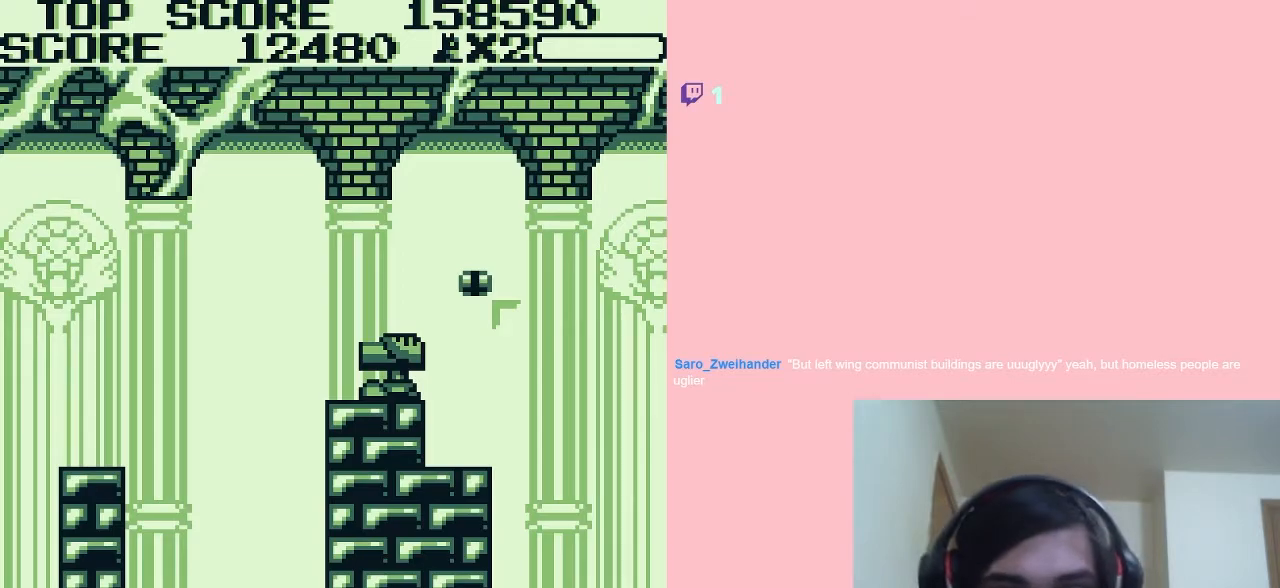
{"buttons": [], "left_stick": "center", "right_stick": "center", "events": []}
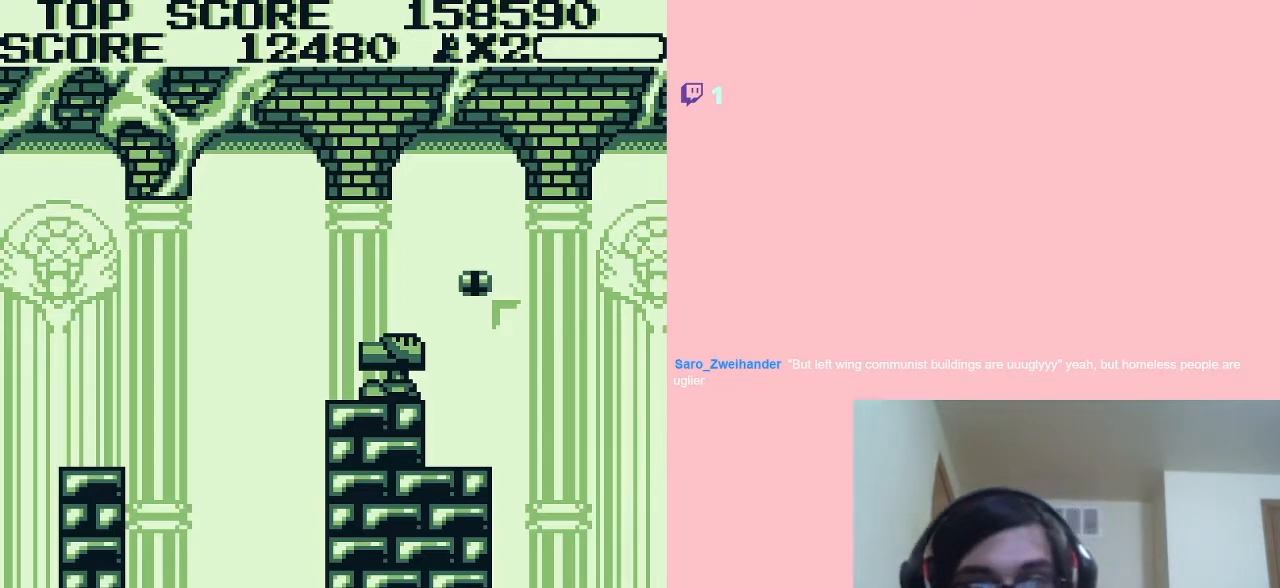
{"buttons": [], "left_stick": "center", "right_stick": "center", "events": []}
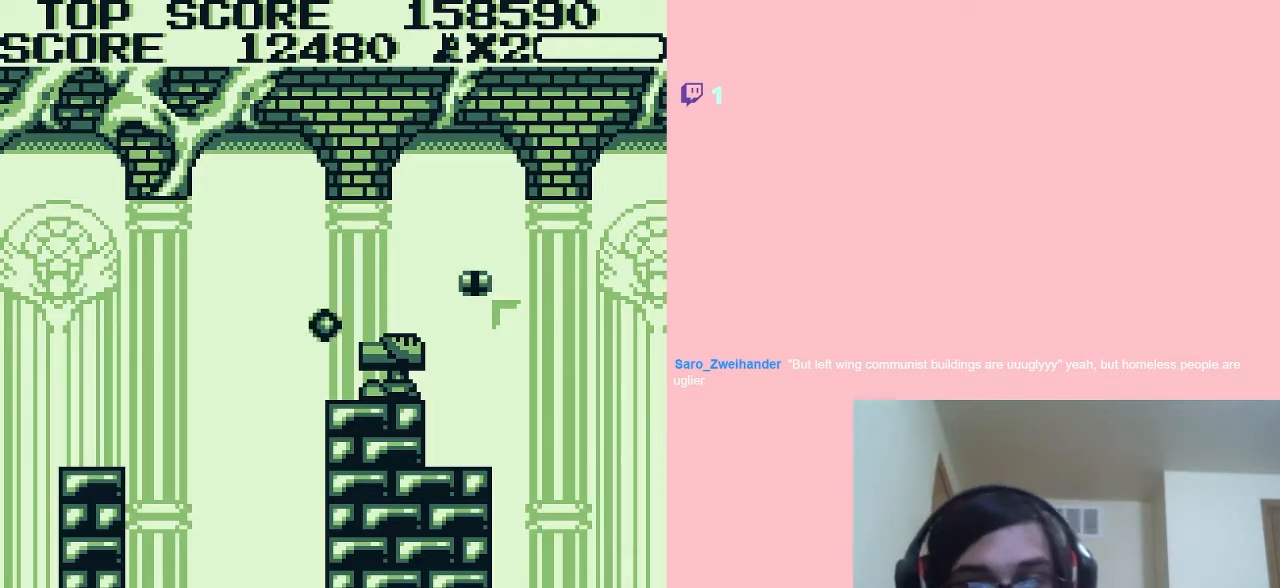
{"buttons": [], "left_stick": "center", "right_stick": "center", "events": []}
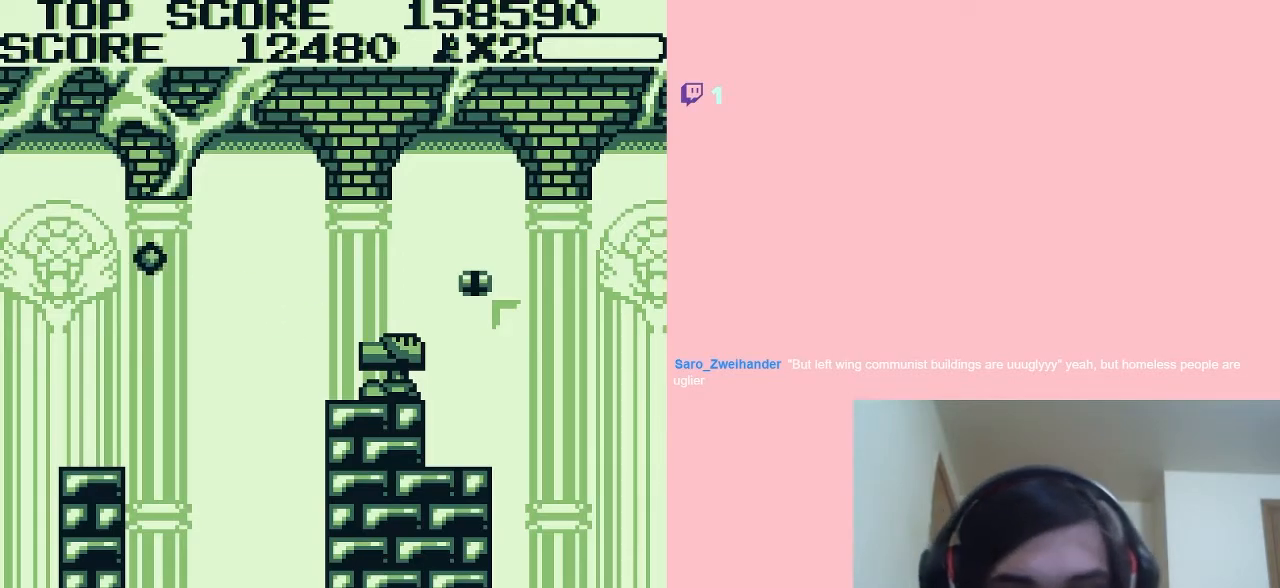
{"buttons": [], "left_stick": "center", "right_stick": "center", "events": []}
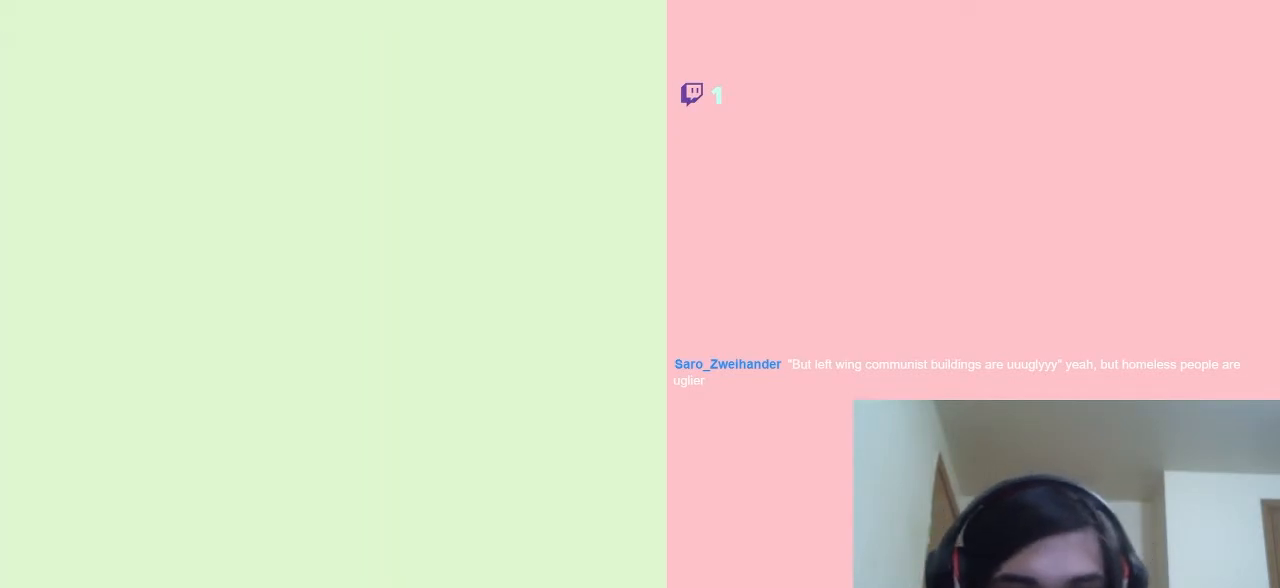
{"buttons": ["DPAD_RIGHT"], "left_stick": "center", "right_stick": "center", "events": [[67, "DPAD_RIGHT", "down"]]}
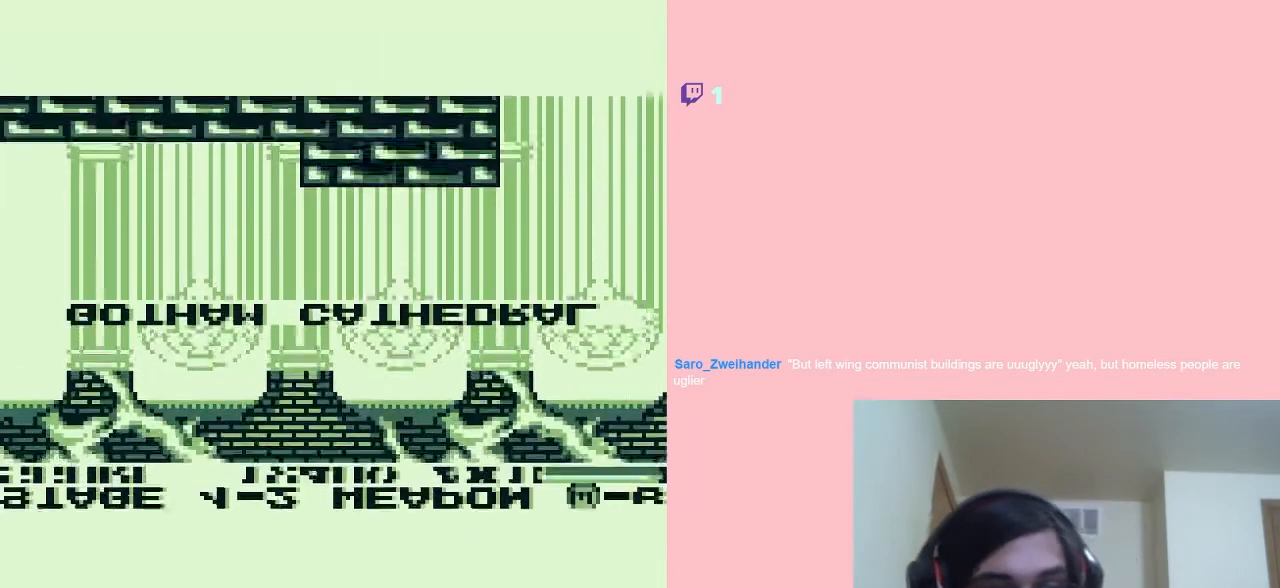
{"buttons": ["DPAD_RIGHT"], "left_stick": "center", "right_stick": "center", "events": [[167, "A", "down"], [367, "A", "up"]]}
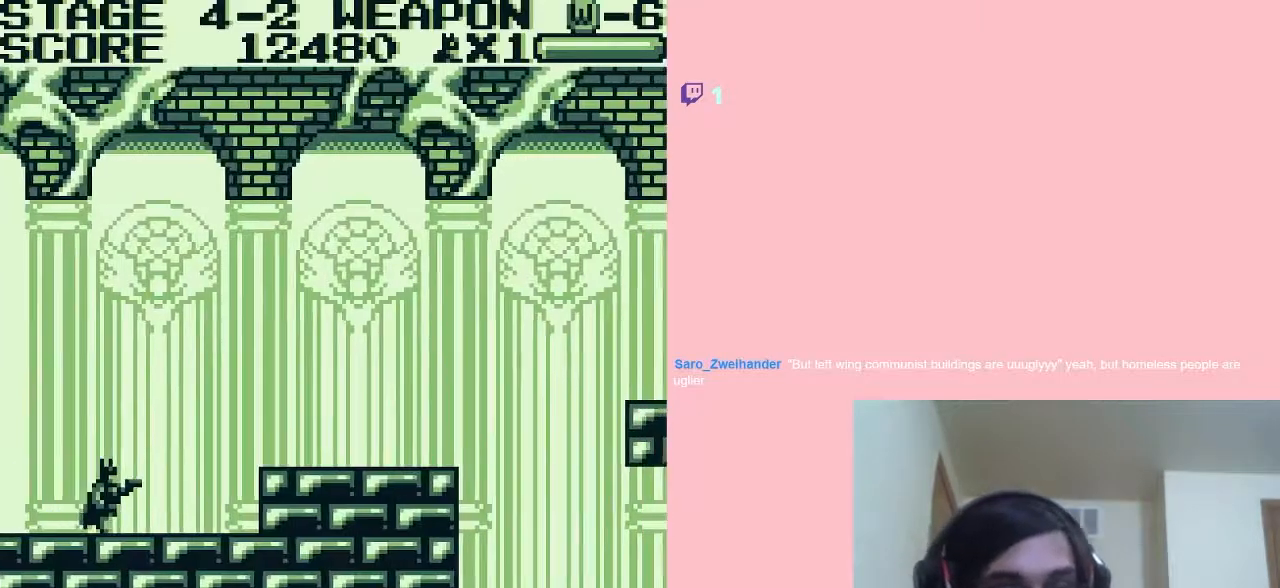
{"buttons": ["DPAD_RIGHT"], "left_stick": "center", "right_stick": "center", "events": [[133, "A", "down"], [350, "A", "up"]]}
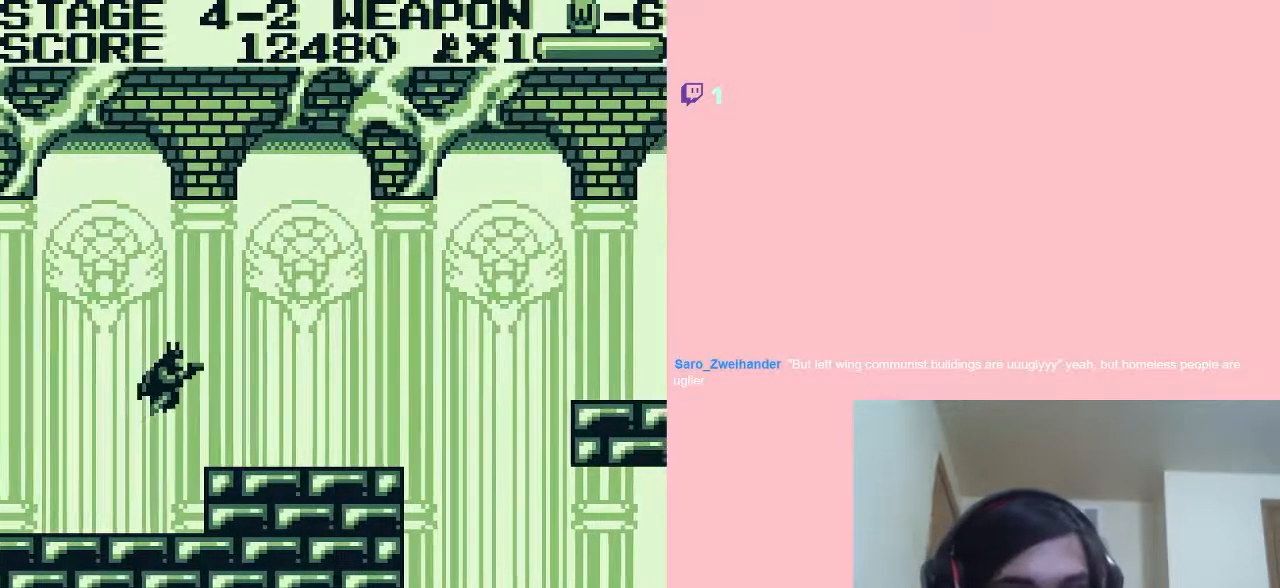
{"buttons": ["DPAD_RIGHT"], "left_stick": "center", "right_stick": "center", "events": []}
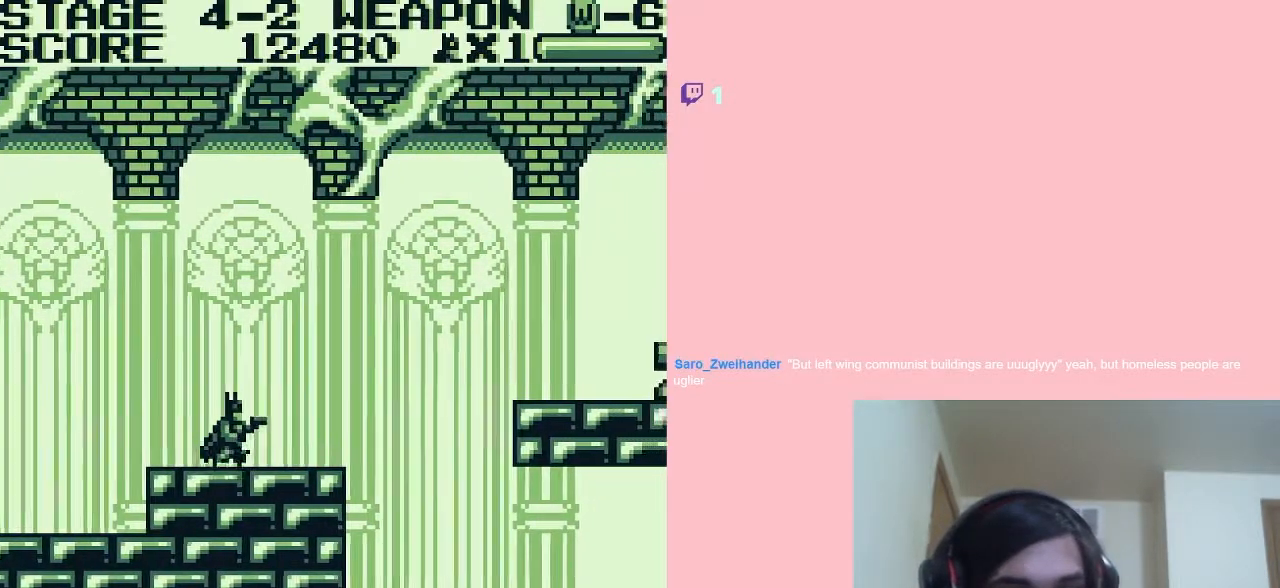
{"buttons": ["A", "DPAD_RIGHT"], "left_stick": "center", "right_stick": "center", "events": [[250, "A", "down"]]}
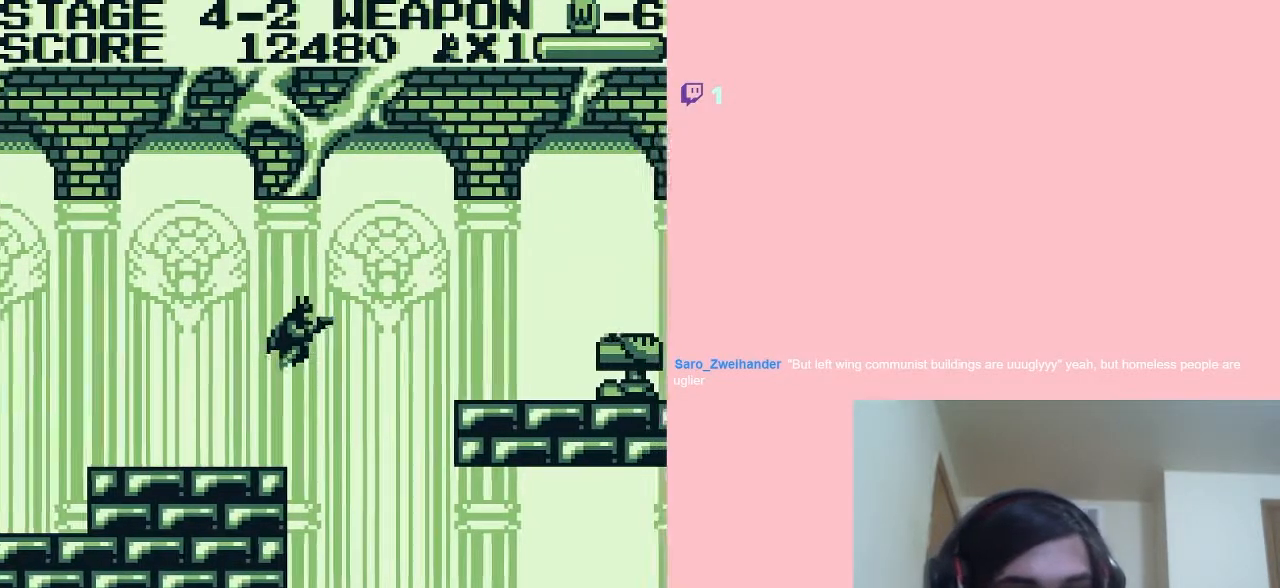
{"buttons": ["A", "DPAD_RIGHT"], "left_stick": "center", "right_stick": "center", "events": []}
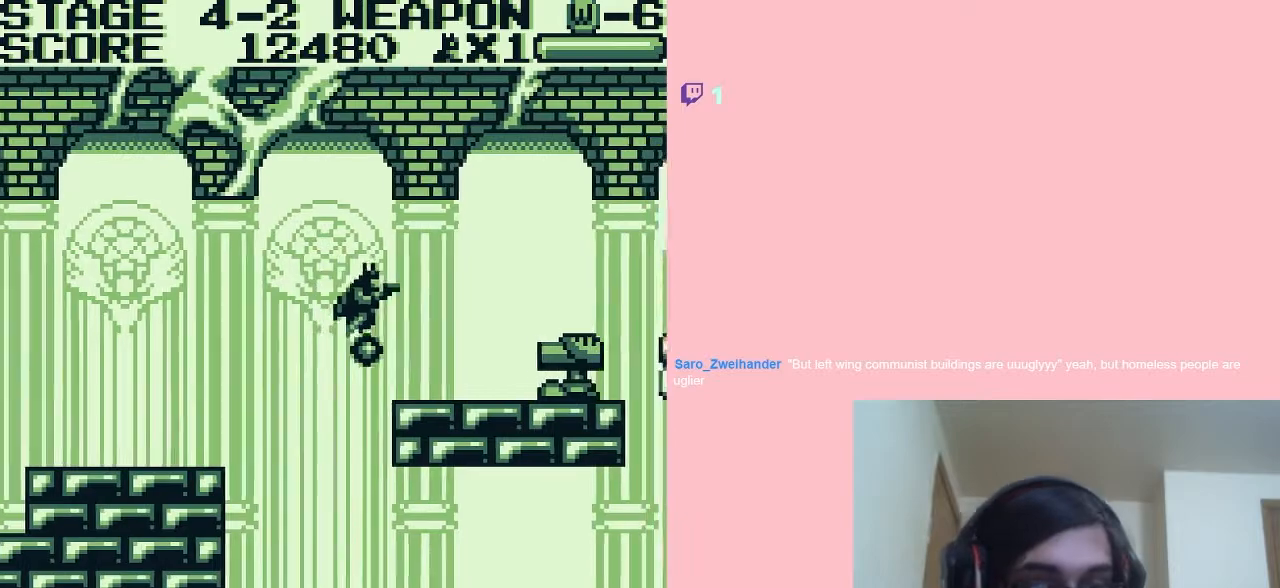
{"buttons": ["B", "DPAD_DOWN"], "left_stick": "center", "right_stick": "center", "events": [[200, "A", "up"], [383, "B", "down"], [450, "B", "up"], [450, "DPAD_DOWN", "down"], [467, "B", "down"], [500, "DPAD_RIGHT", "up"]]}
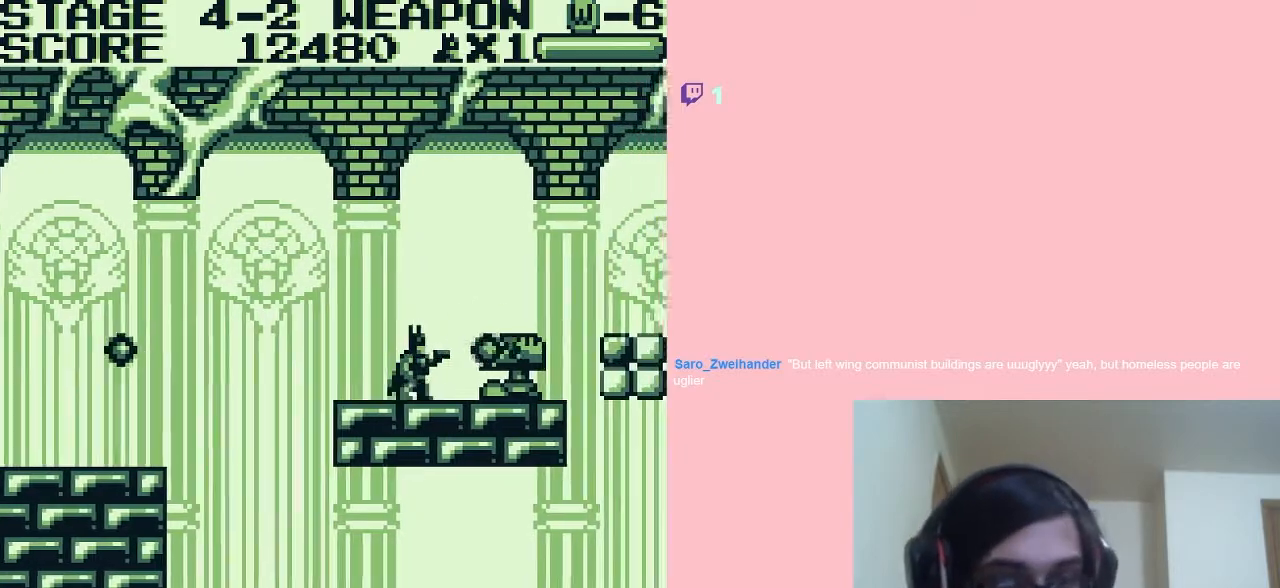
{"buttons": ["B", "DPAD_DOWN"], "left_stick": "center", "right_stick": "center", "events": [[33, "B", "up"], [100, "B", "down"], [133, "B", "up"], [183, "B", "down"], [217, "B", "up"], [300, "B", "down"], [333, "B", "up"], [383, "B", "down"], [417, "B", "up"], [483, "B", "down"]]}
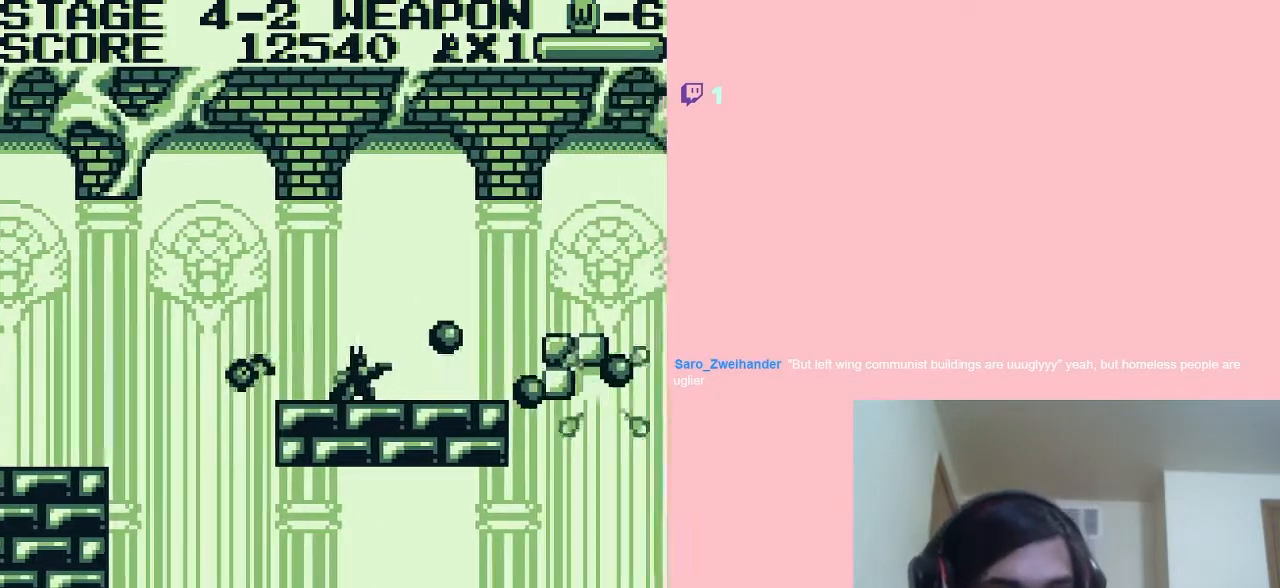
{"buttons": ["DPAD_RIGHT"], "left_stick": "center", "right_stick": "center", "events": [[50, "B", "up"], [200, "DPAD_DOWN", "up"], [283, "DPAD_RIGHT", "down"]]}
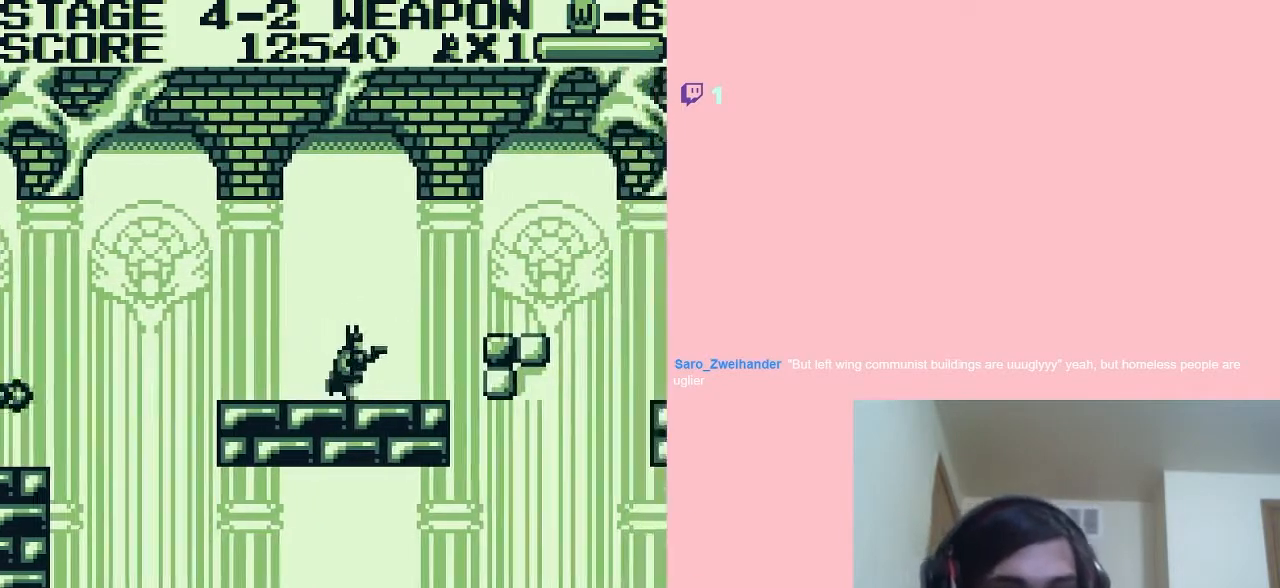
{"buttons": ["DPAD_RIGHT"], "left_stick": "center", "right_stick": "center", "events": [[133, "A", "down"], [300, "A", "up"]]}
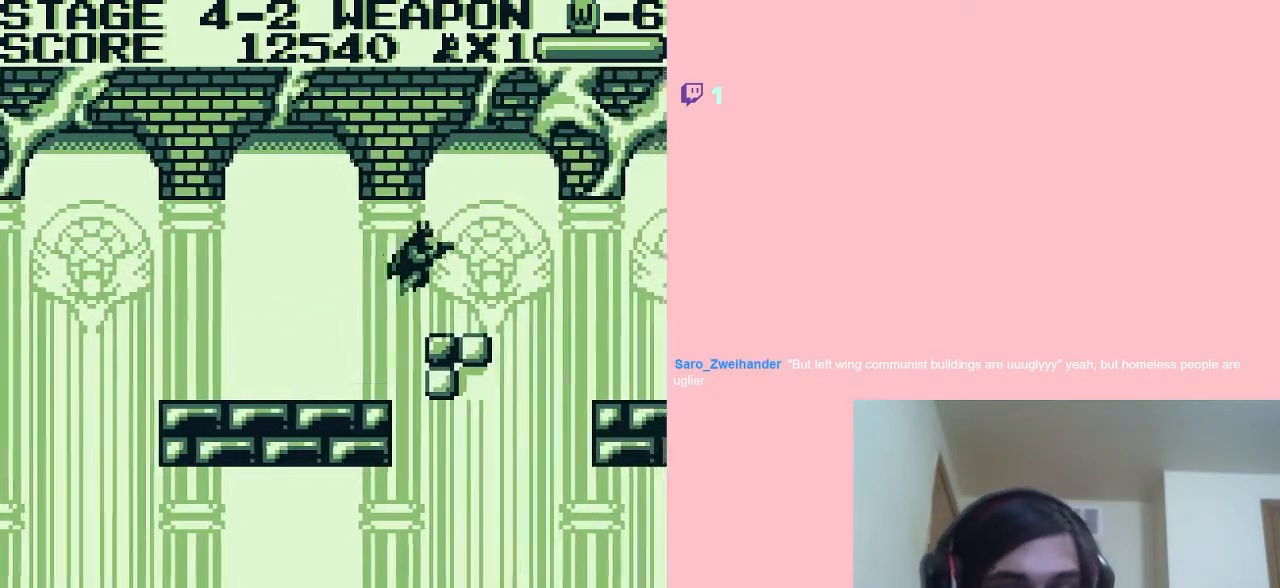
{"buttons": ["DPAD_RIGHT"], "left_stick": "center", "right_stick": "center", "events": [[233, "A", "down"], [317, "A", "up"]]}
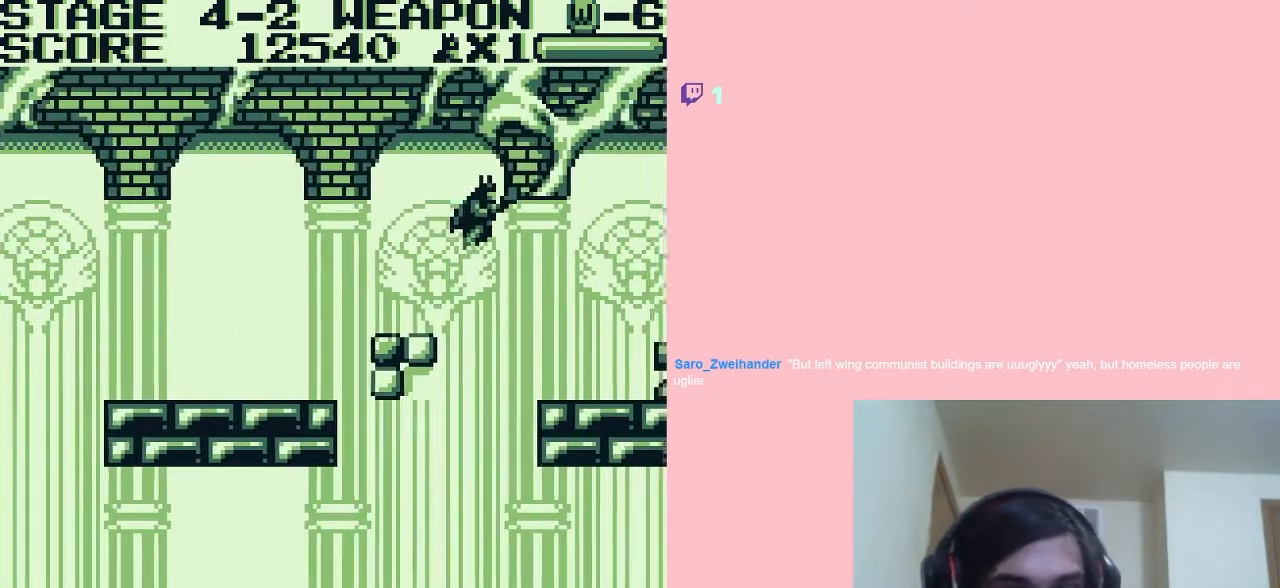
{"buttons": ["DPAD_RIGHT"], "left_stick": "center", "right_stick": "center", "events": []}
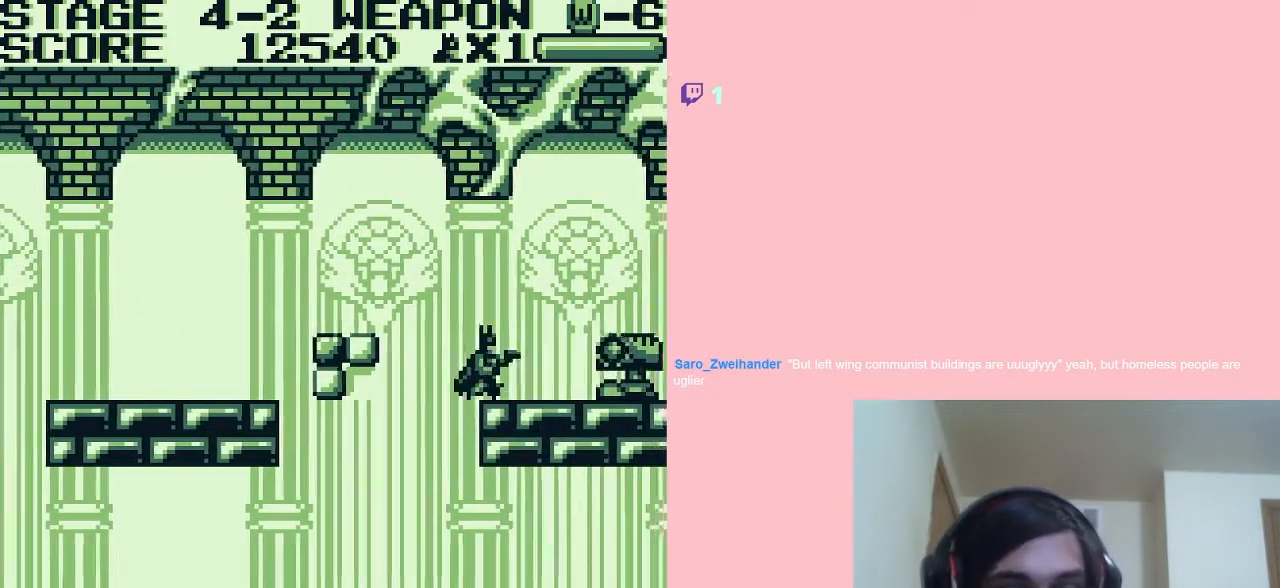
{"buttons": ["B", "DPAD_DOWN"], "left_stick": "center", "right_stick": "center", "events": [[17, "B", "down"], [33, "B", "up"], [67, "B", "down"], [133, "B", "up"], [200, "B", "down"], [233, "B", "up"], [233, "DPAD_RIGHT", "up"], [250, "DPAD_DOWN", "down"], [283, "B", "down"], [350, "B", "up"], [383, "B", "down"]]}
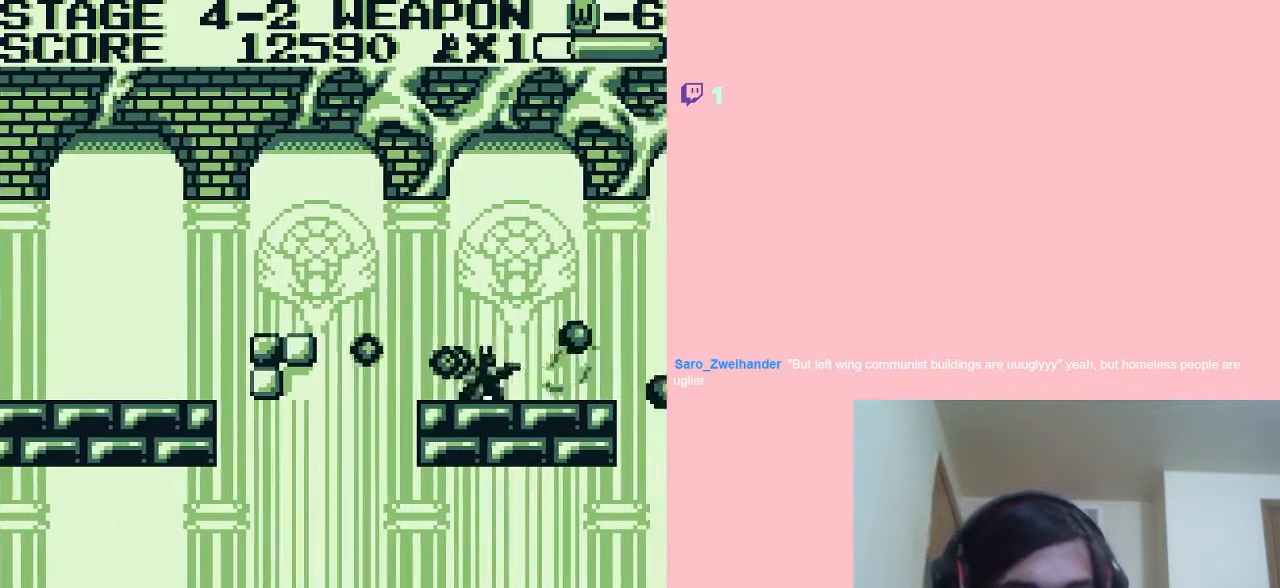
{"buttons": ["DPAD_DOWN"], "left_stick": "center", "right_stick": "center", "events": [[33, "B", "up"], [100, "B", "down"], [133, "B", "up"], [167, "B", "down"], [233, "B", "up"], [267, "DPAD_DOWN", "up"], [267, "DPAD_RIGHT", "down"], [450, "DPAD_DOWN", "down"], [450, "DPAD_RIGHT", "up"]]}
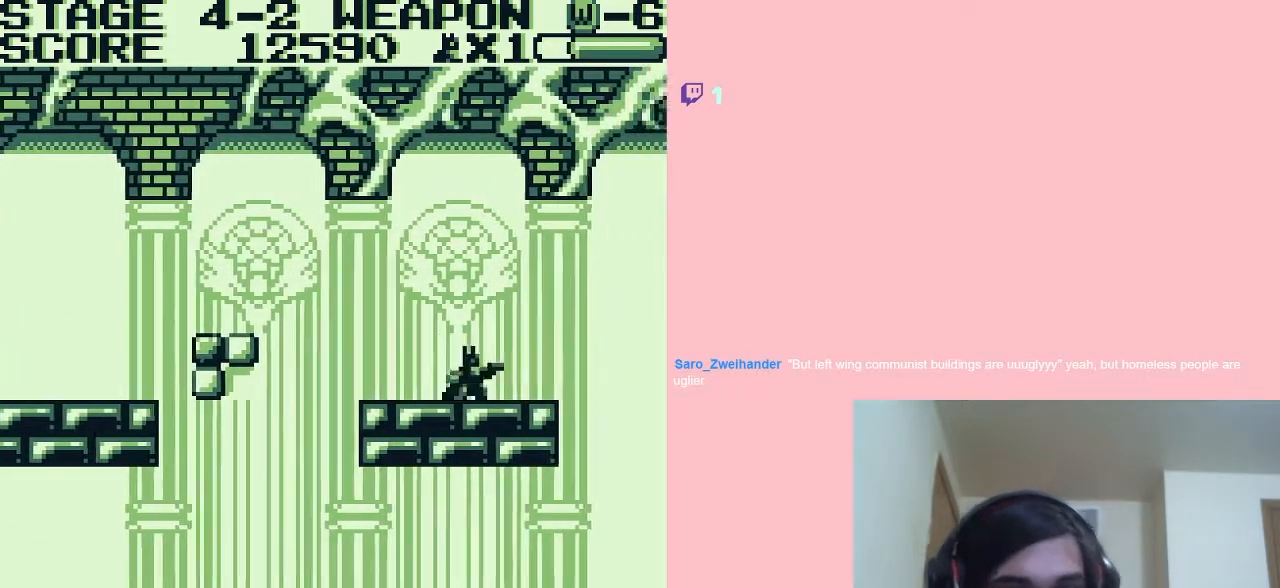
{"buttons": ["DPAD_DOWN"], "left_stick": "center", "right_stick": "center", "events": [[283, "DPAD_RIGHT", "down"], [433, "DPAD_RIGHT", "up"]]}
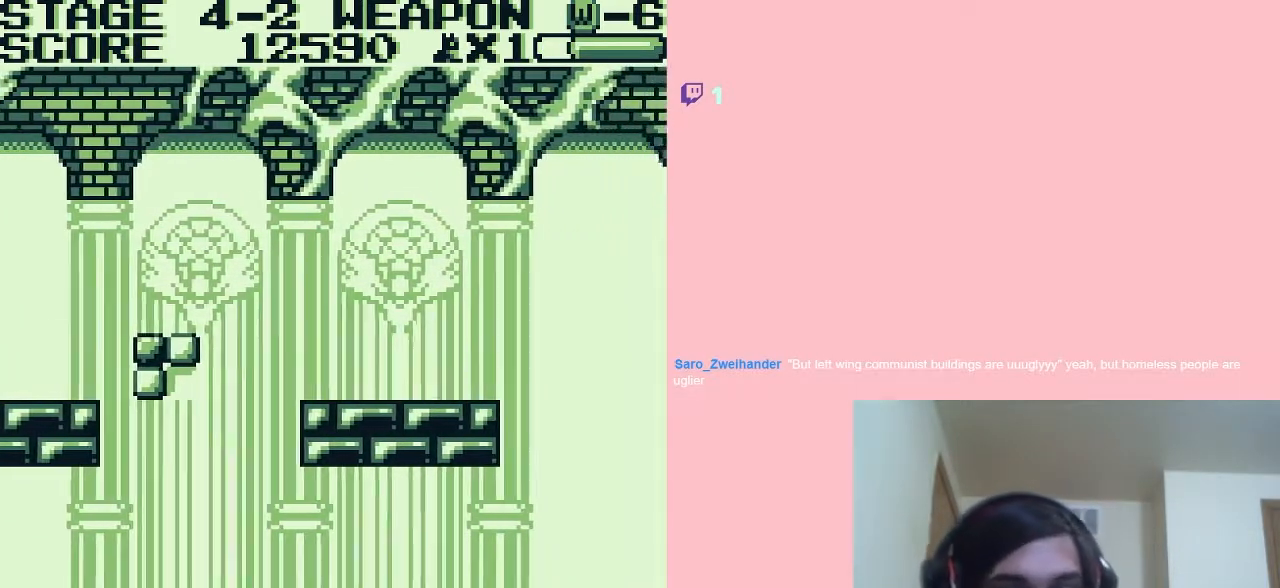
{"buttons": [], "left_stick": "center", "right_stick": "center", "events": [[450, "DPAD_DOWN", "up"]]}